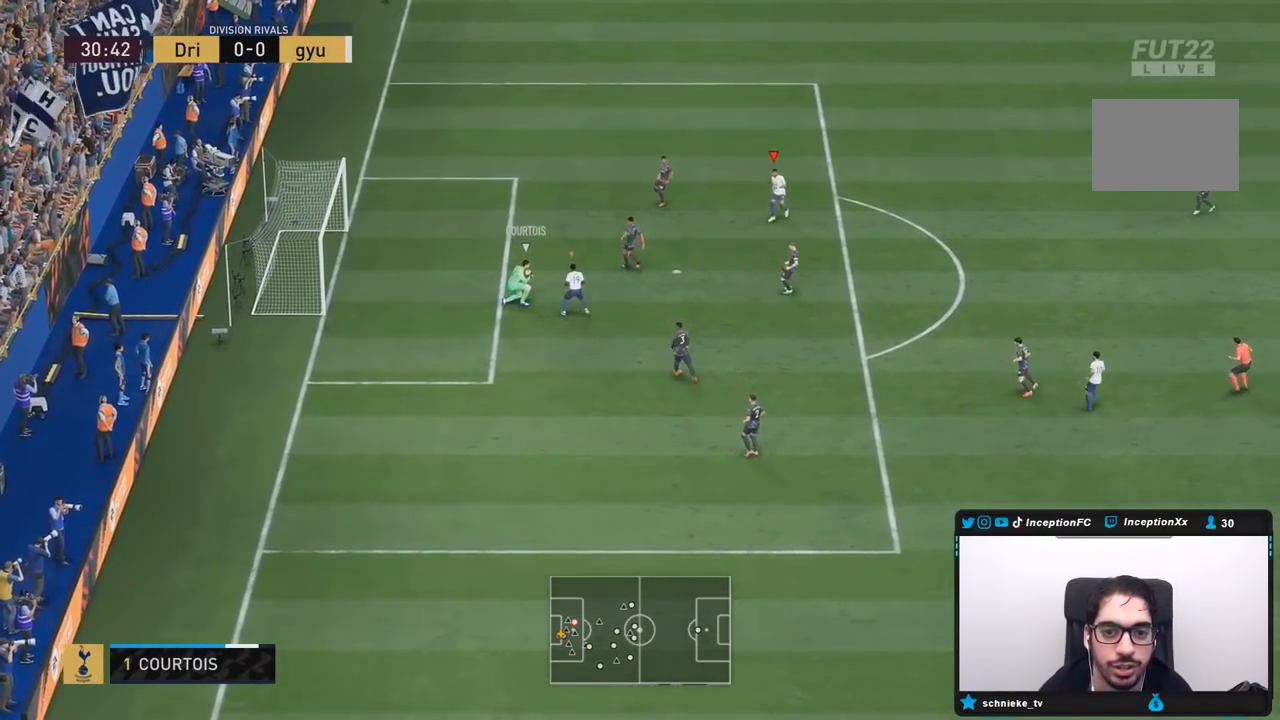
Gameplay with a controller (PlayStation layout); each line is a JSON object with the inputs held at the frame after it (dt_ms = milliseconds from this image to that frame). "events" lists button and stick changes between this image and that frame as [ms after this image, input, new state], when the widget could be followed in between. Not read: L3 R3.
{"dt_ms": 500, "buttons": [], "left_stick": "center", "right_stick": "down", "events": [[150, "R1", "up"], [450, "right_stick", "down"], [467, "R2", "up"], [467, "left_stick", "center"]]}
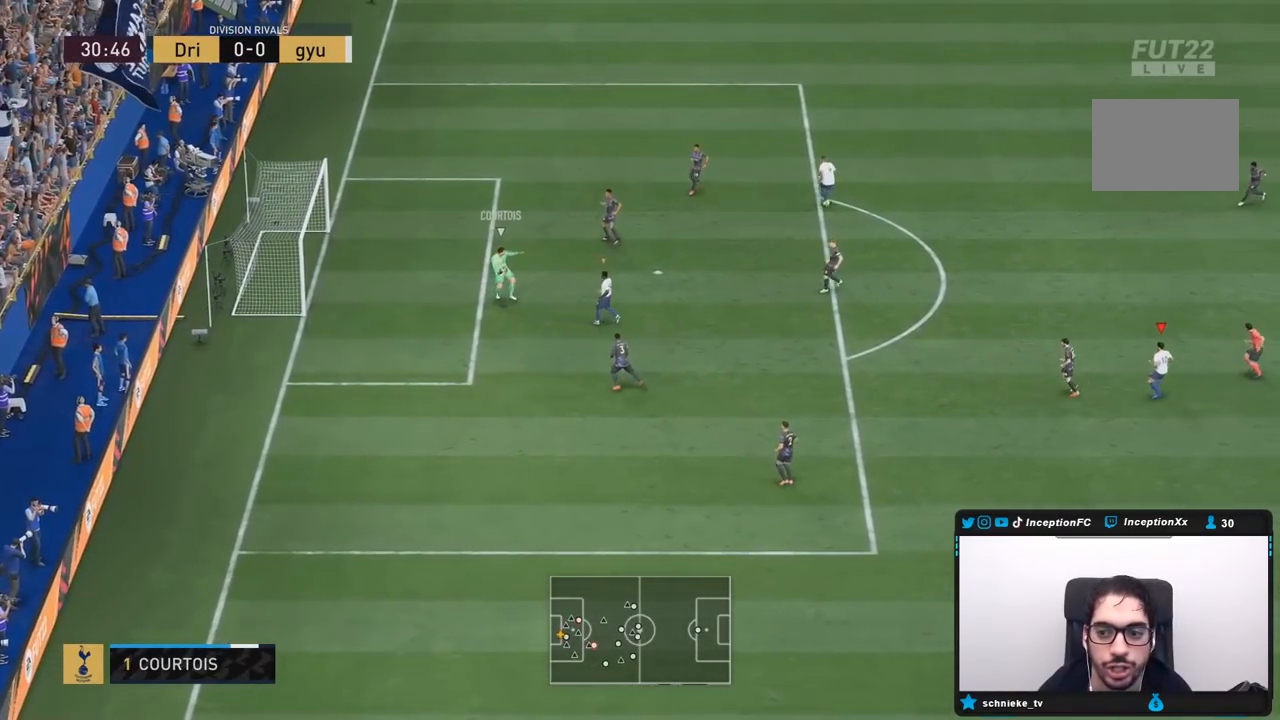
{"dt_ms": 500, "buttons": ["L2", "R1", "R2"], "left_stick": "down-right", "right_stick": "center", "events": [[67, "right_stick", "center"], [117, "R1", "down"], [117, "R2", "down"], [117, "left_stick", "right"], [150, "L2", "down"], [167, "R2", "up"], [217, "R1", "up"], [283, "R1", "down"], [383, "R1", "up"], [383, "left_stick", "down-right"], [483, "R1", "down"], [483, "R2", "down"]]}
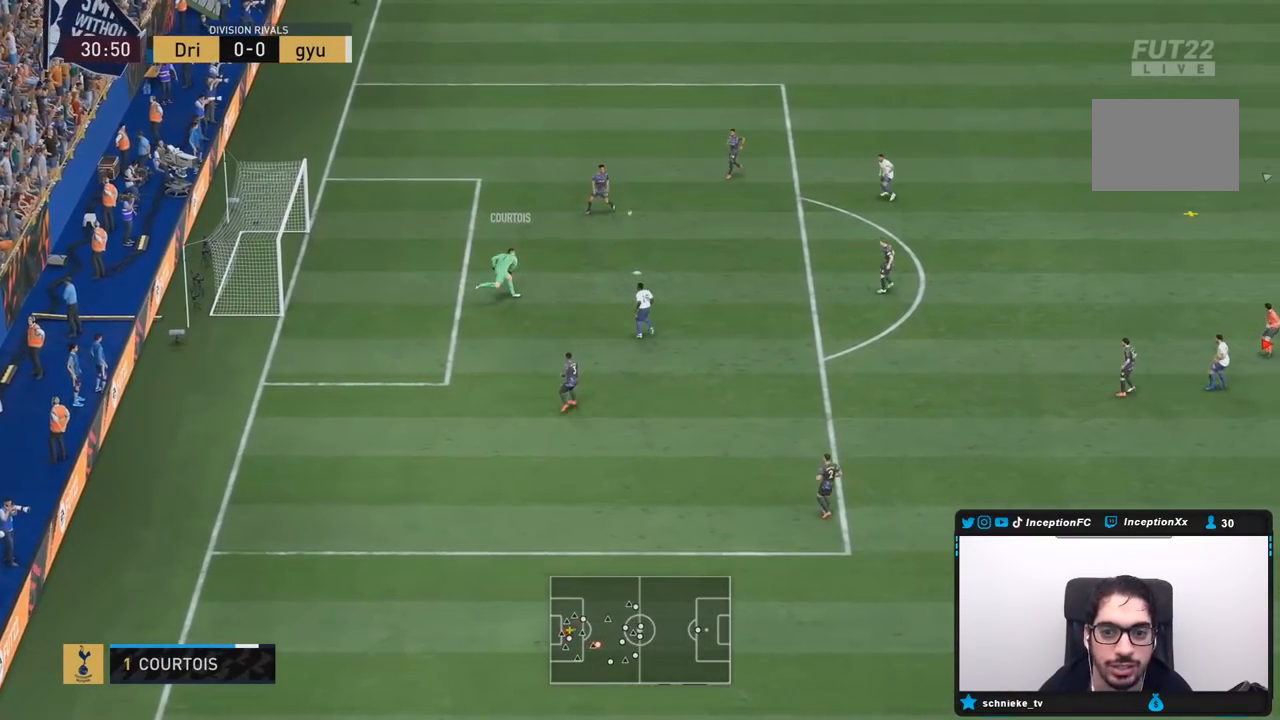
{"dt_ms": 500, "buttons": ["L2", "R1", "R2"], "left_stick": "right", "right_stick": "center"}
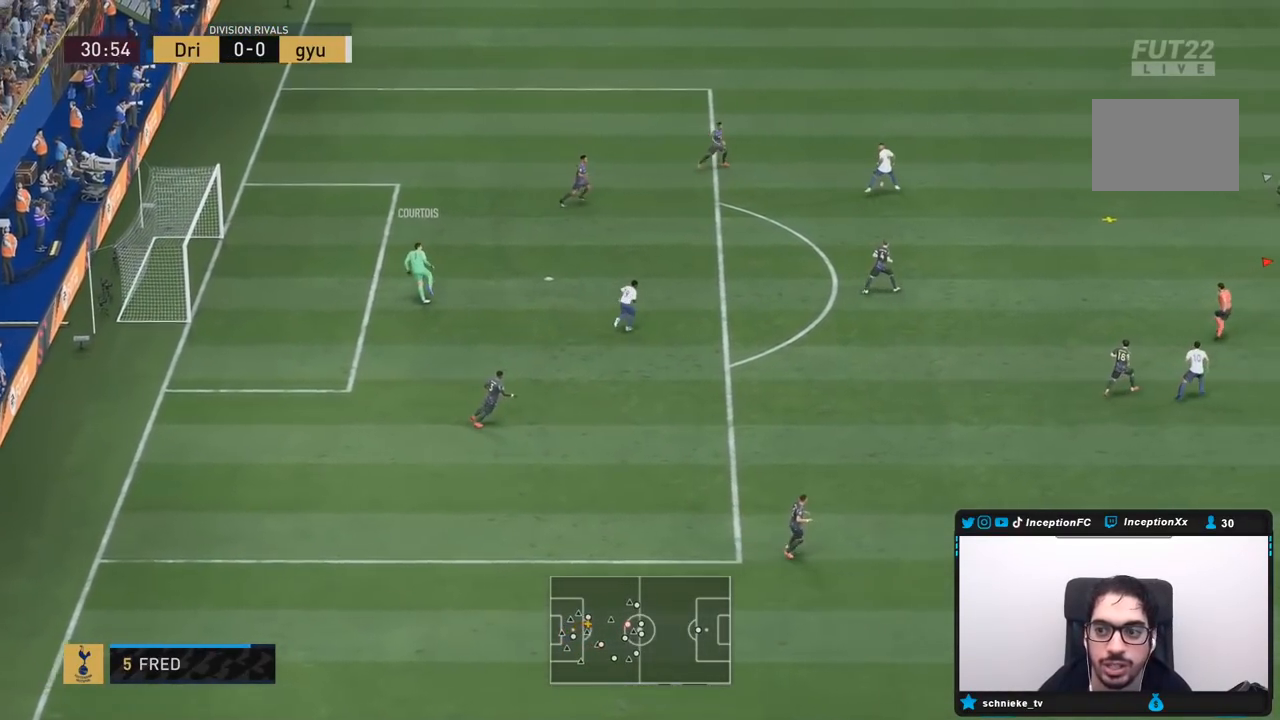
{"dt_ms": 500, "buttons": ["L2", "R2"], "left_stick": "up-left", "right_stick": "center", "events": [[100, "left_stick", "up"], [167, "R1", "up"], [167, "left_stick", "left"], [467, "left_stick", "up-left"]]}
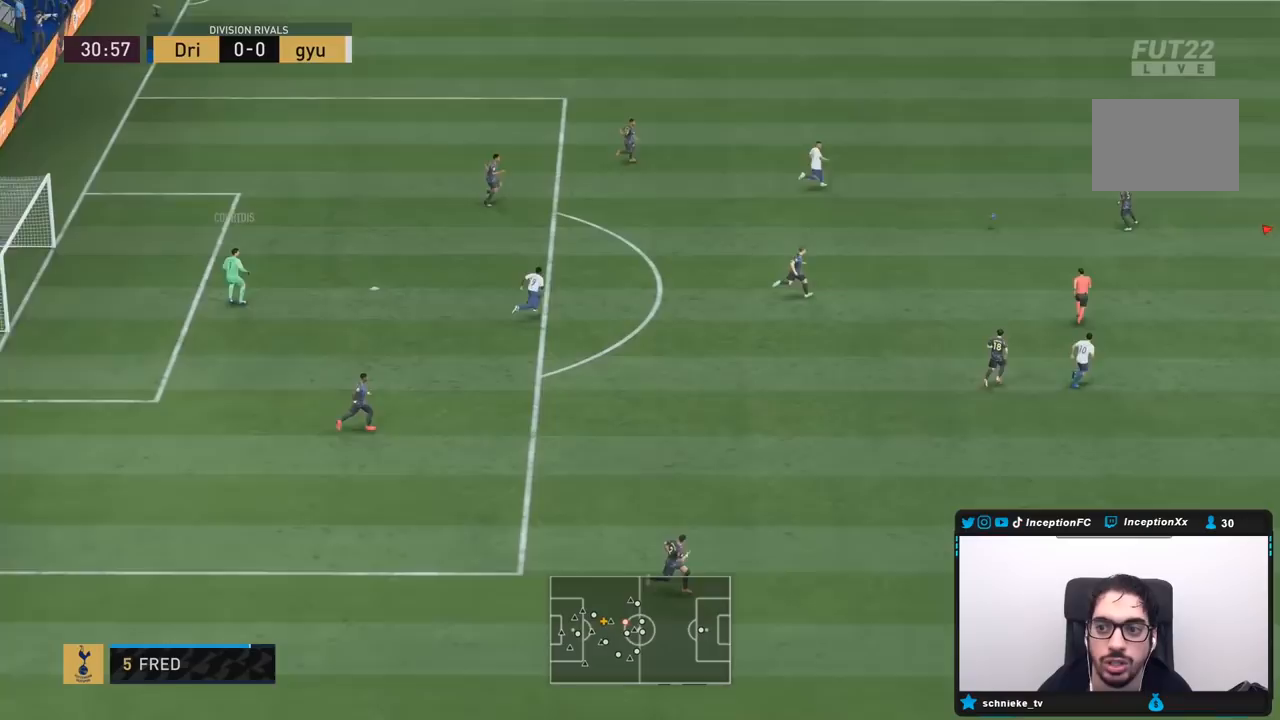
{"dt_ms": 500, "buttons": ["L2", "R1", "R2"], "left_stick": "left", "right_stick": "center", "events": [[217, "left_stick", "up"], [233, "R1", "down"], [367, "left_stick", "up-left"], [483, "left_stick", "left"]]}
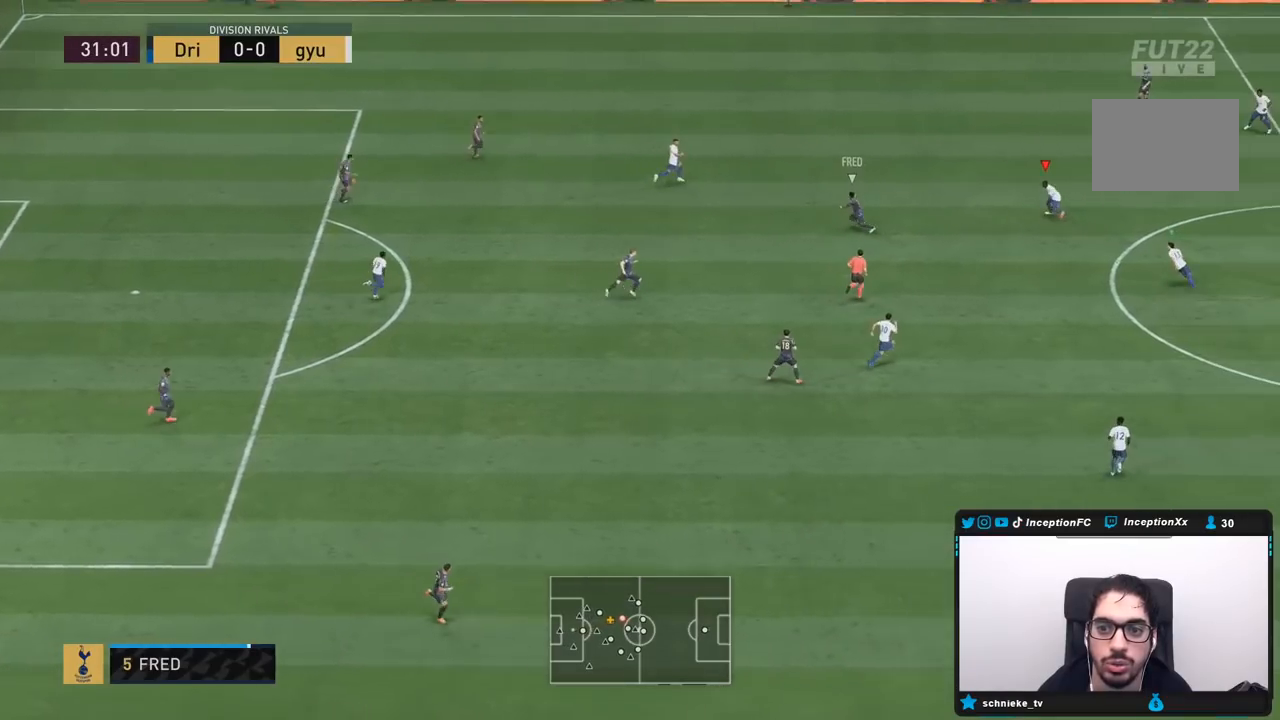
{"dt_ms": 500, "buttons": ["L2", "R2"], "left_stick": "down-left", "right_stick": "center", "events": [[217, "R1", "up"], [217, "left_stick", "down-left"]]}
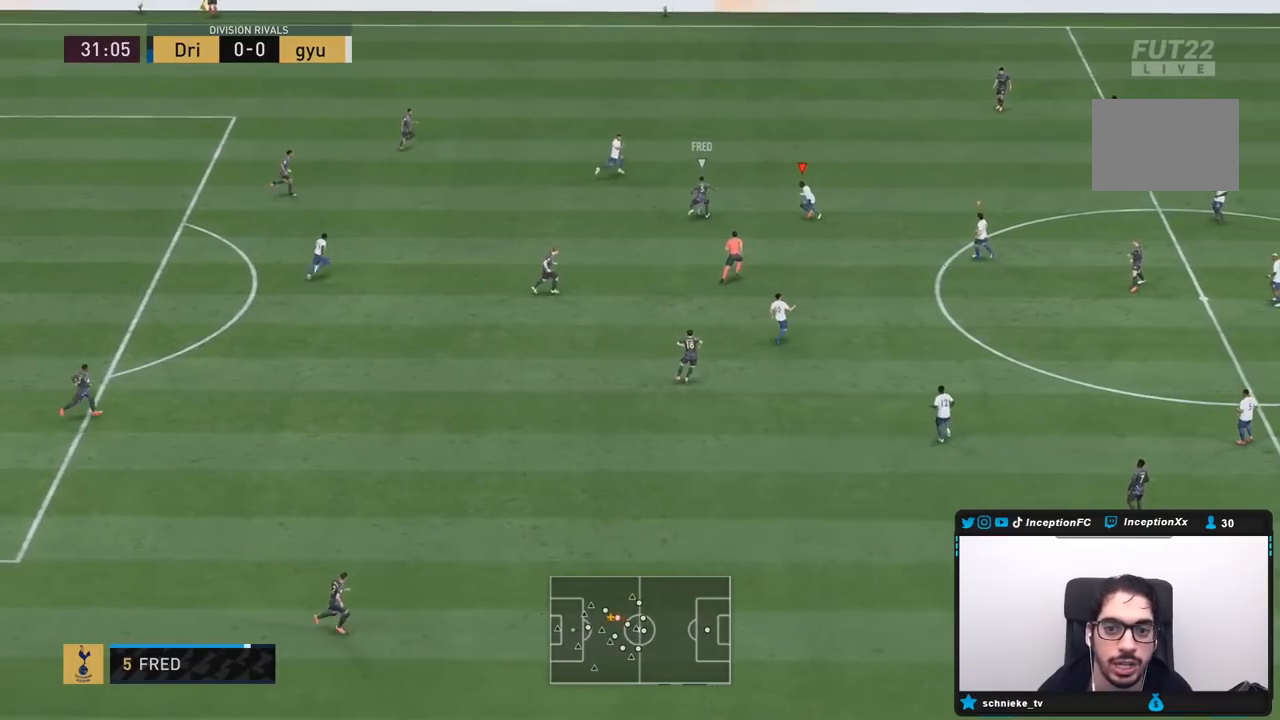
{"dt_ms": 500, "buttons": ["L2", "R1", "R2"], "left_stick": "up-right", "right_stick": "center", "events": [[17, "left_stick", "left"], [50, "R2", "up"], [250, "left_stick", "up"], [350, "left_stick", "up-right"], [383, "R1", "down"], [383, "R2", "down"]]}
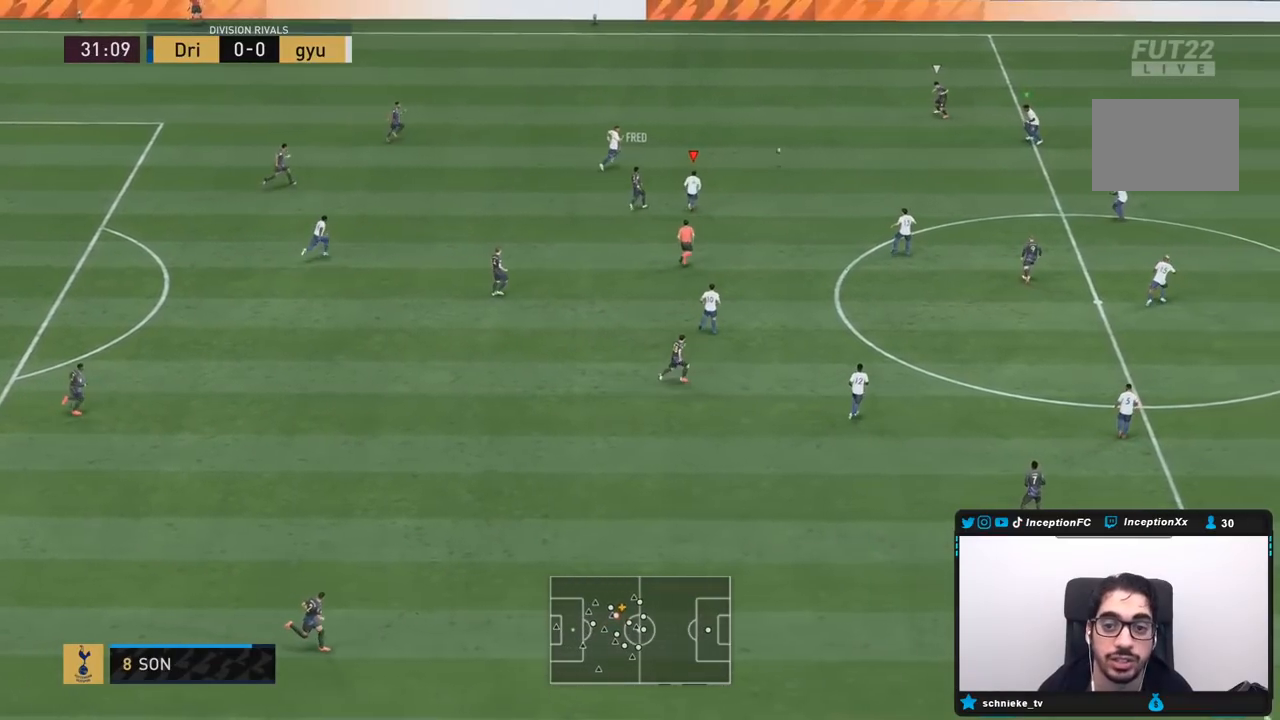
{"dt_ms": 500, "buttons": ["L2", "R2"], "left_stick": "up", "right_stick": "center", "events": [[17, "left_stick", "right"], [50, "R1", "up"], [217, "right_stick", "right"], [233, "L2", "up"], [317, "R1", "down"], [333, "L2", "down"], [350, "left_stick", "up"], [367, "right_stick", "center"], [483, "R1", "up"]]}
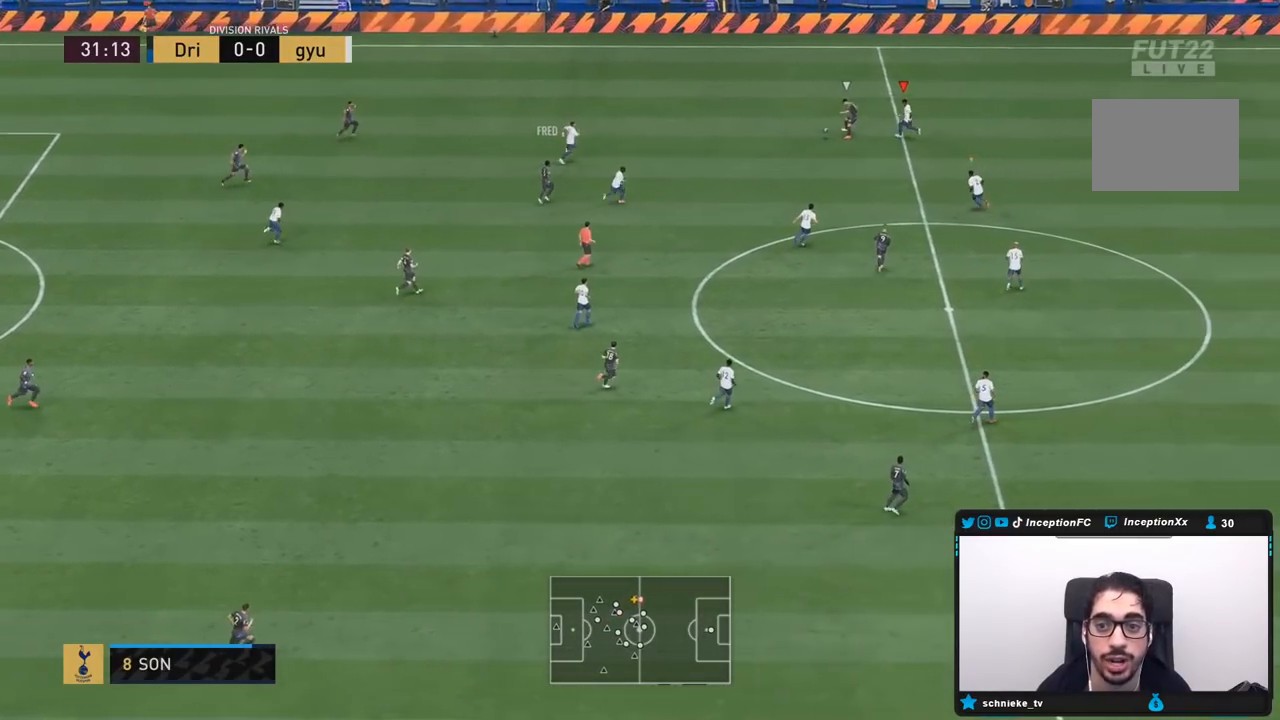
{"dt_ms": 500, "buttons": ["L2"], "left_stick": "up-right", "right_stick": "center", "events": [[17, "R1", "down"], [67, "left_stick", "up-left"], [167, "R1", "up"], [200, "left_stick", "left"], [333, "R2", "up"], [433, "left_stick", "up-right"]]}
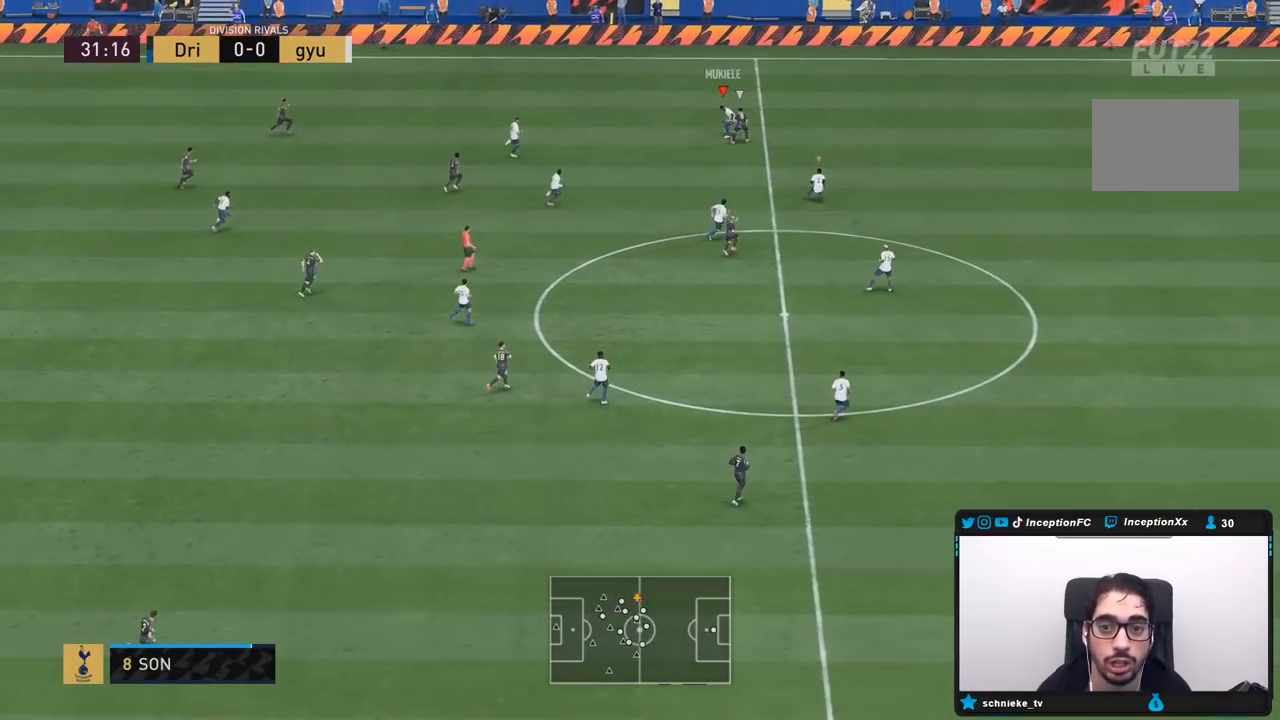
{"dt_ms": 500, "buttons": ["L2"], "left_stick": "up-right", "right_stick": "center", "events": []}
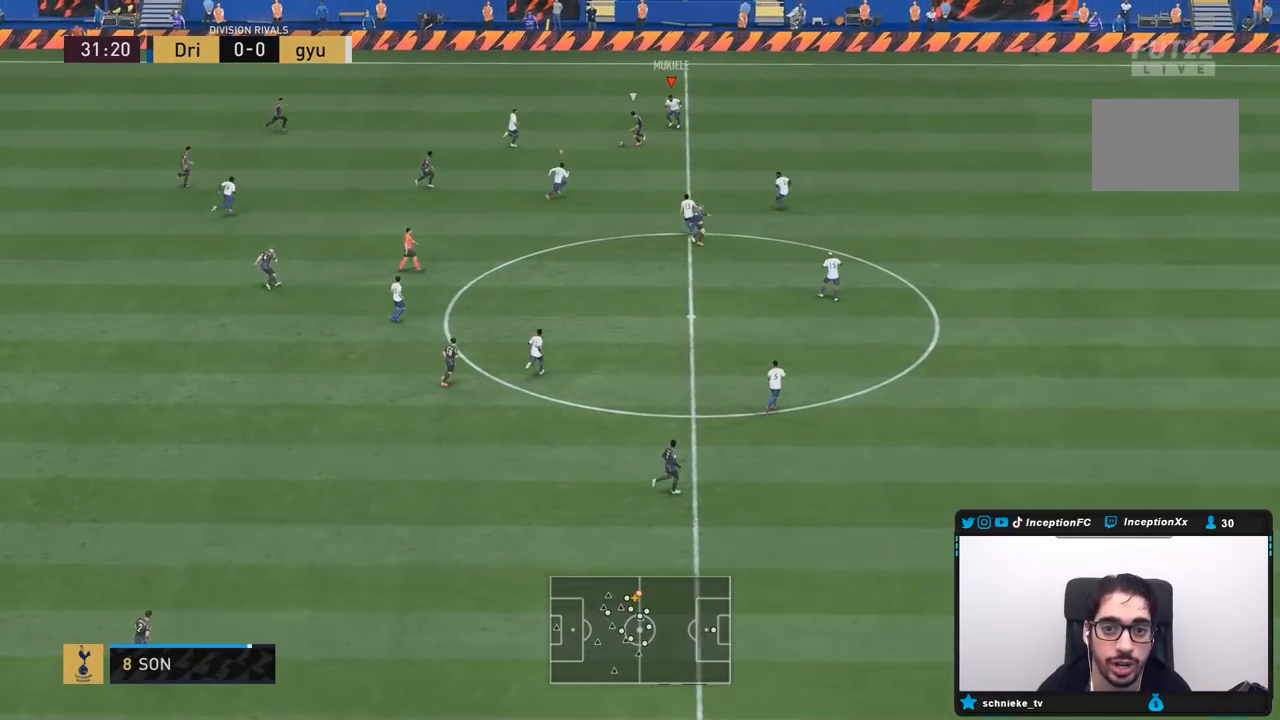
{"dt_ms": 1000, "buttons": ["L2", "R1", "R2"], "left_stick": "right", "right_stick": "center"}
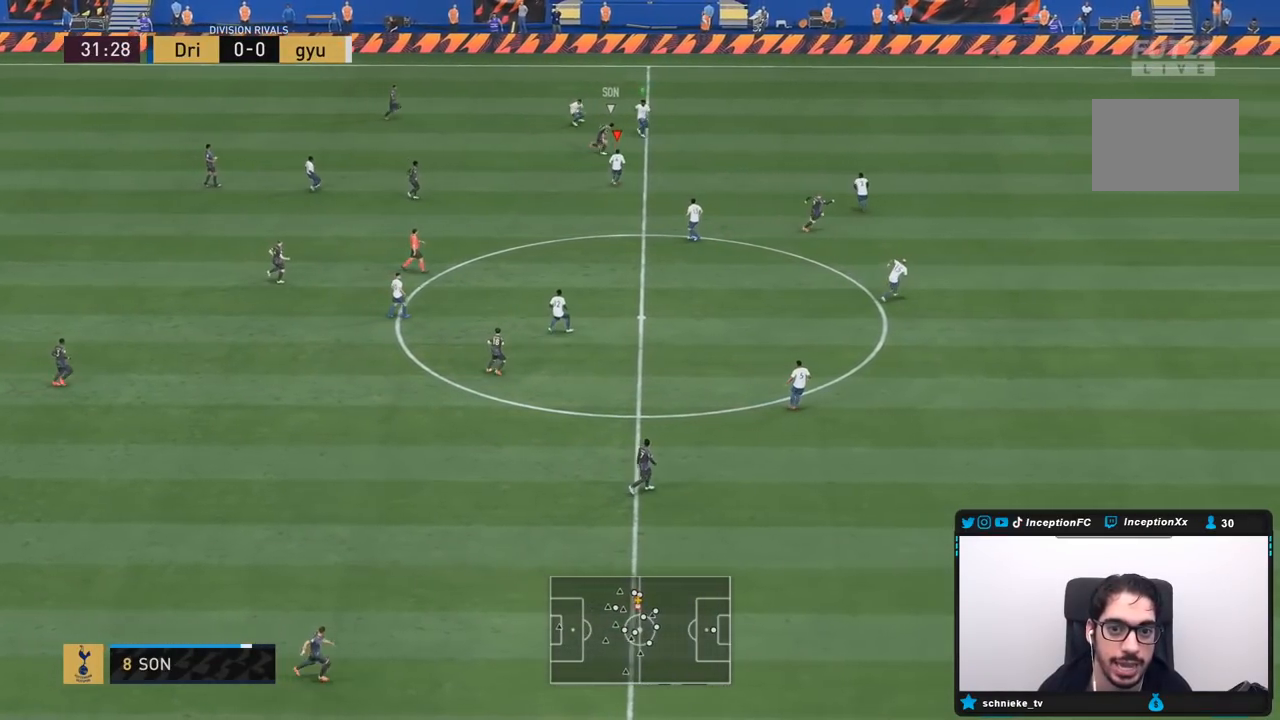
{"dt_ms": 500, "buttons": ["L2", "R2"], "left_stick": "right", "right_stick": "center", "events": [[350, "R1", "up"]]}
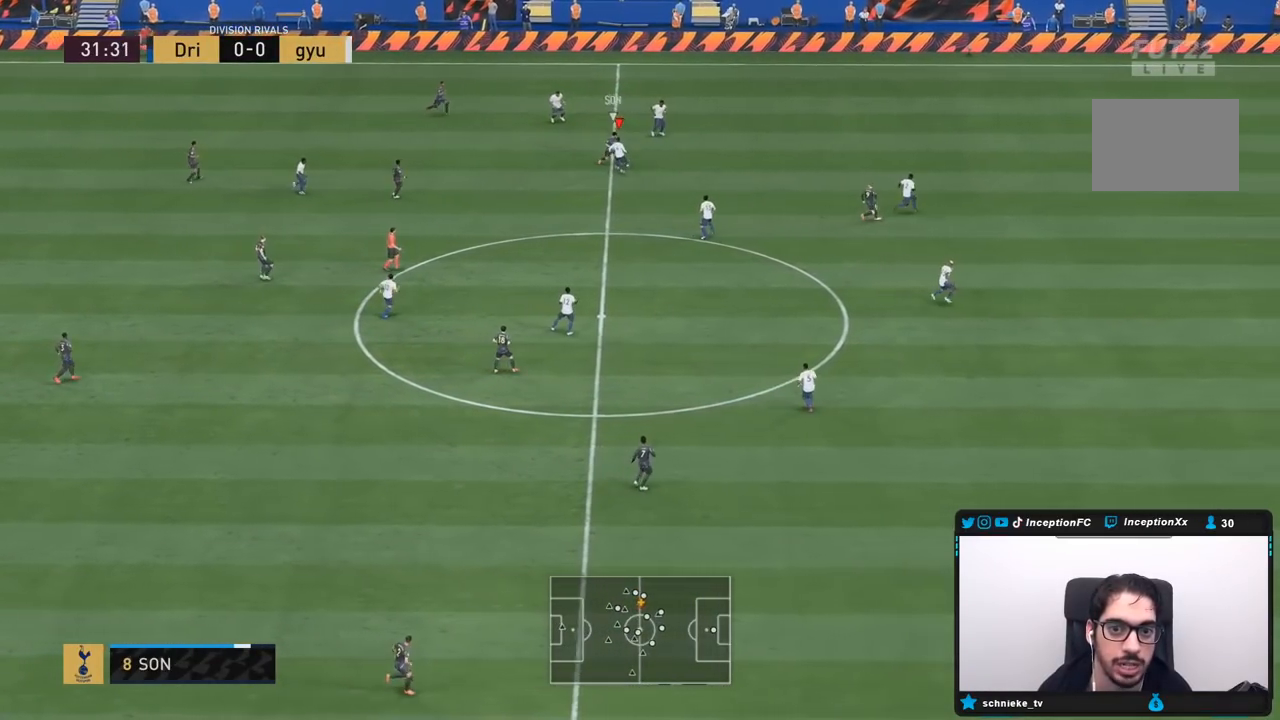
{"dt_ms": 500, "buttons": [], "left_stick": "down", "right_stick": "center", "events": [[17, "R2", "up"], [217, "left_stick", "down-right"], [400, "L2", "up"], [417, "left_stick", "down"]]}
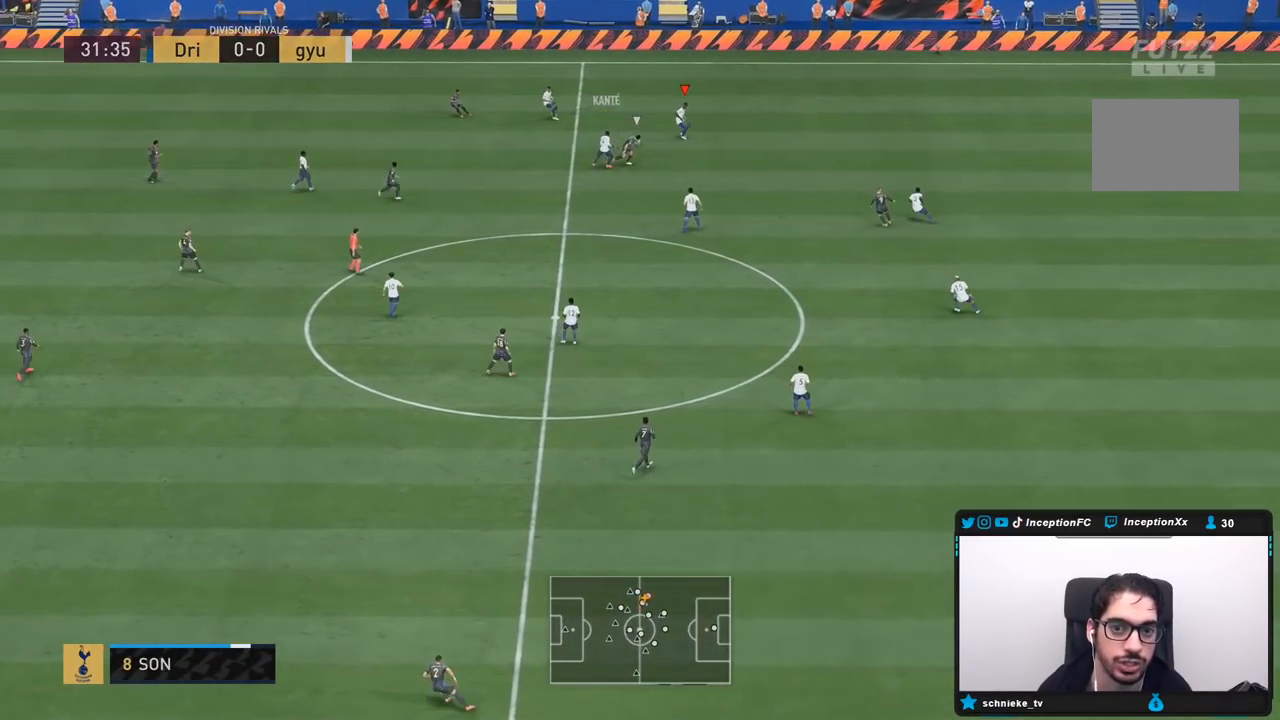
{"dt_ms": 500, "buttons": [], "left_stick": "left", "right_stick": "center", "events": [[167, "left_stick", "left"]]}
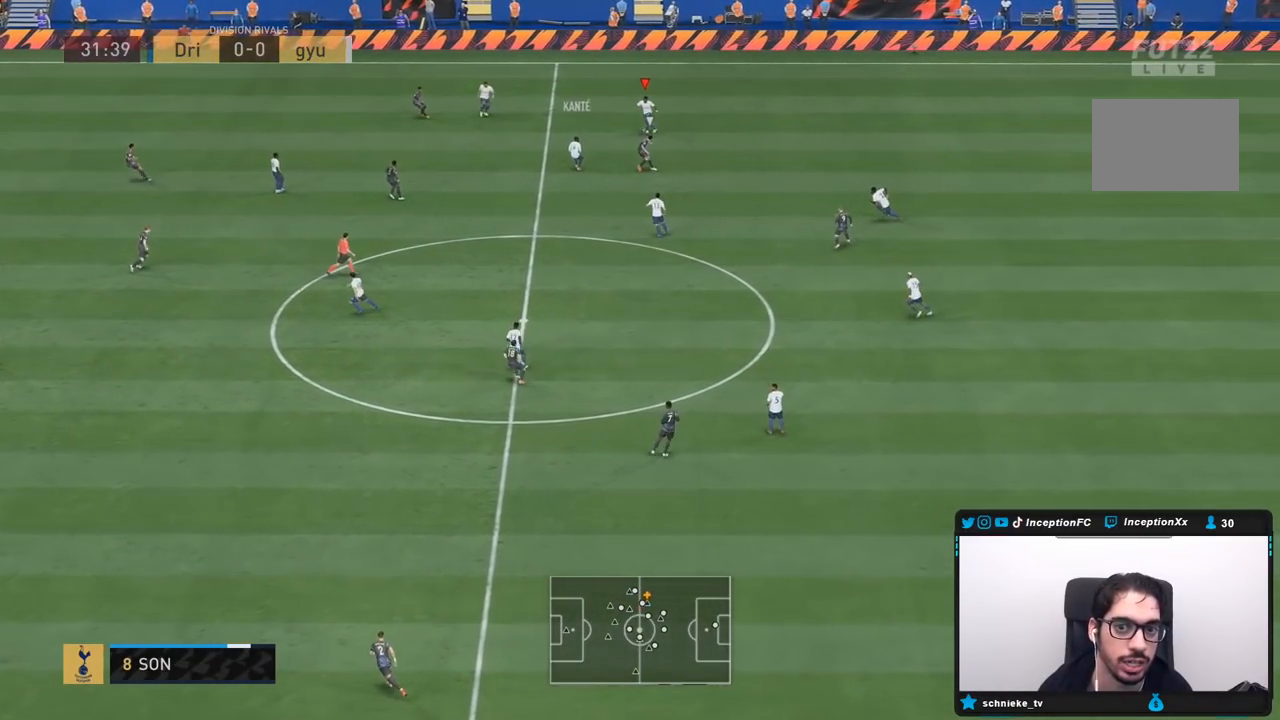
{"dt_ms": 500, "buttons": [], "left_stick": "down-left", "right_stick": "center", "events": [[317, "left_stick", "down-left"]]}
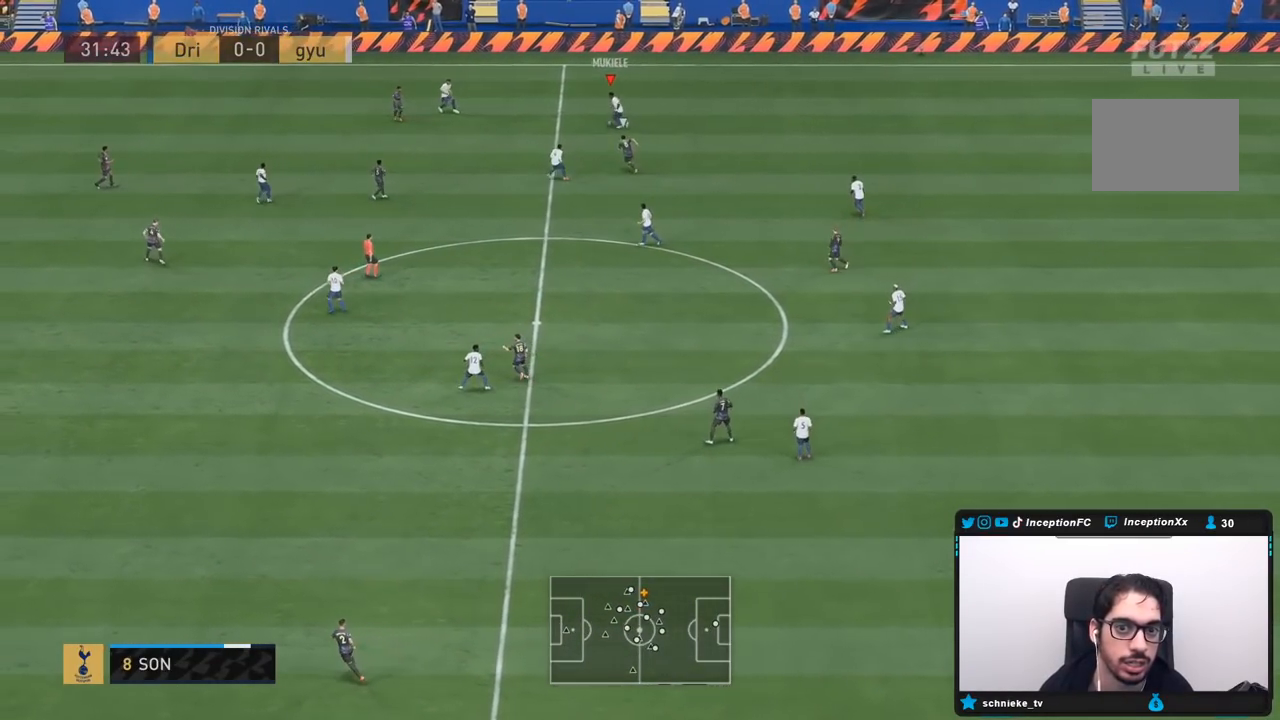
{"dt_ms": 1000, "buttons": [], "left_stick": "center", "right_stick": "center"}
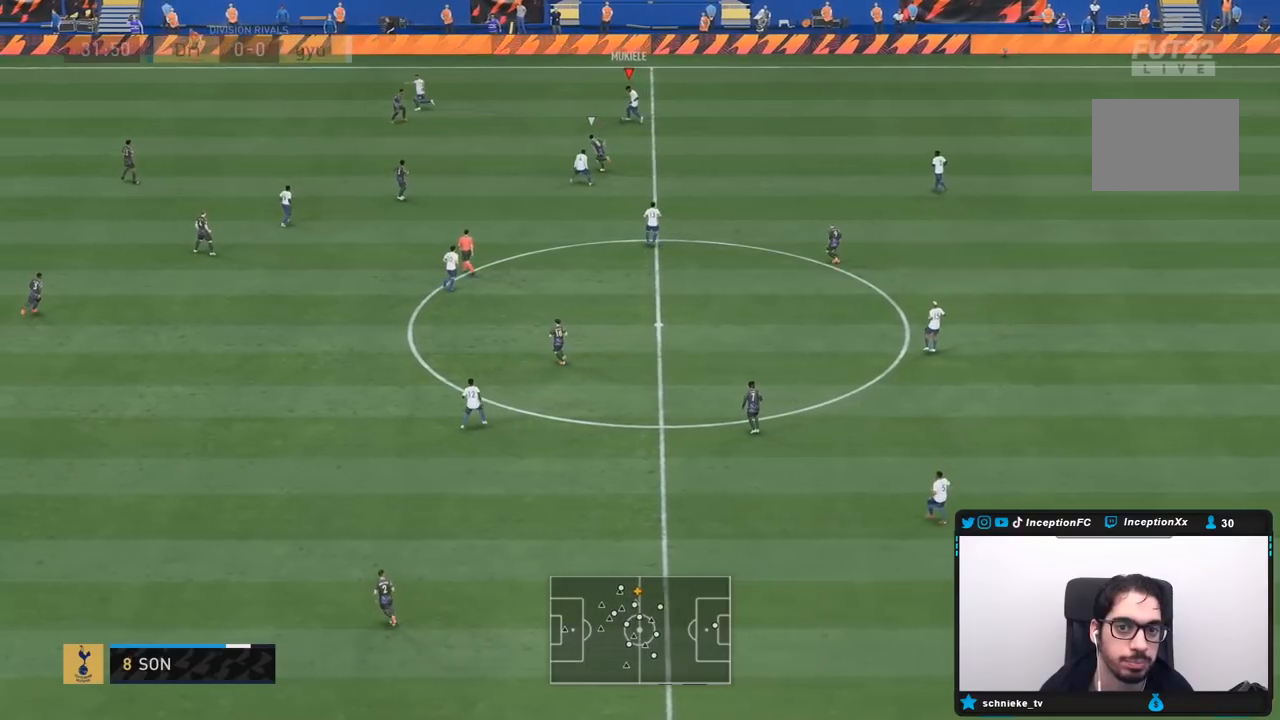
{"dt_ms": 500, "buttons": [], "left_stick": "down-right", "right_stick": "center", "events": [[117, "left_stick", "left"], [317, "left_stick", "down-right"], [367, "left_stick", "center"], [433, "left_stick", "down-right"]]}